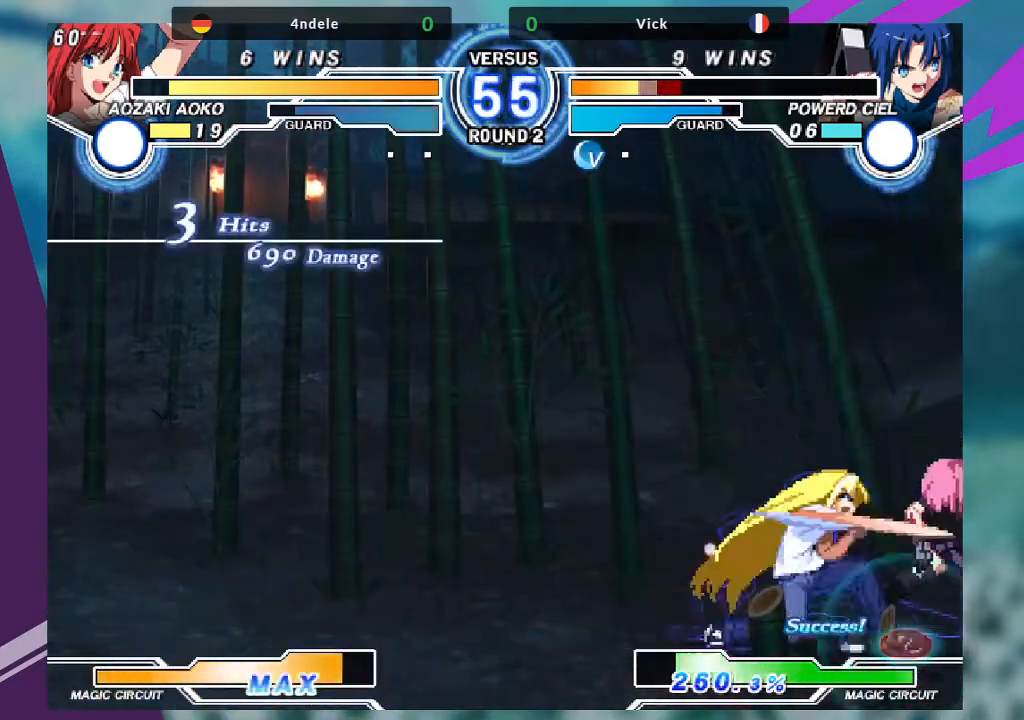
Gameplay with a controller (arcade stick); each line is a JSON object with the inputs held at the frame after it. "events" lists button and stick changes between this image and that frame as [ms after this image, input, new state], when the widget could be followed in between. Not read: L3 R3.
{"buttons": [], "left_stick": "down-right", "events": []}
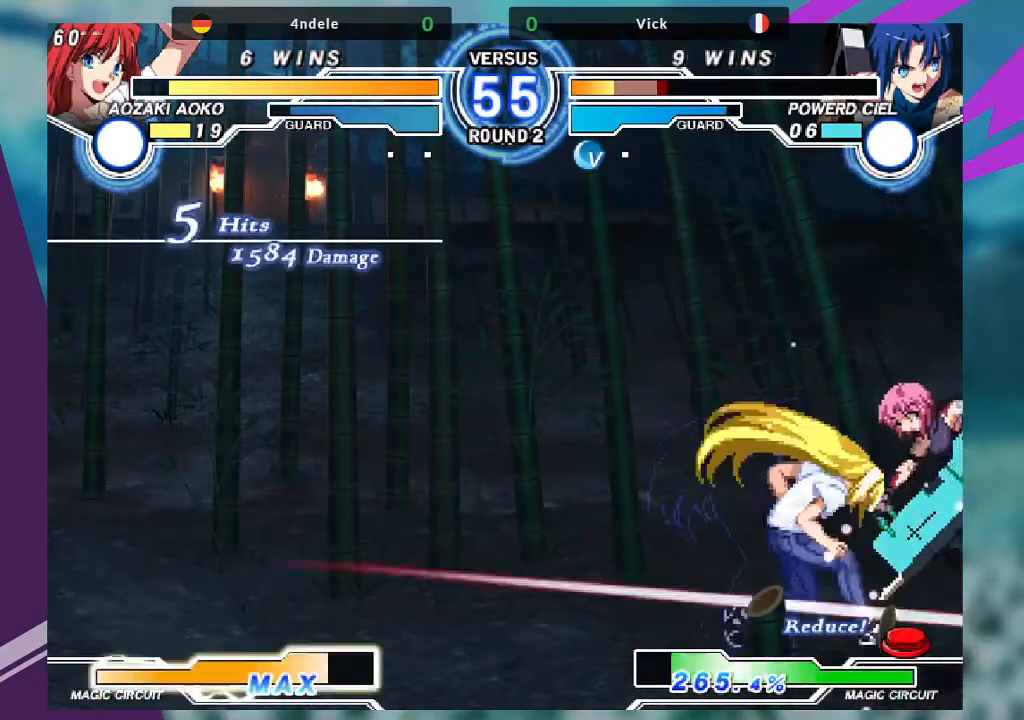
{"buttons": ["TRIANGLE"], "left_stick": "left", "events": [[200, "left_stick", "left"], [333, "TRIANGLE", "down"], [400, "SQUARE", "down"], [467, "TRIANGLE", "up"], [500, "SQUARE", "up"], [500, "TRIANGLE", "down"]]}
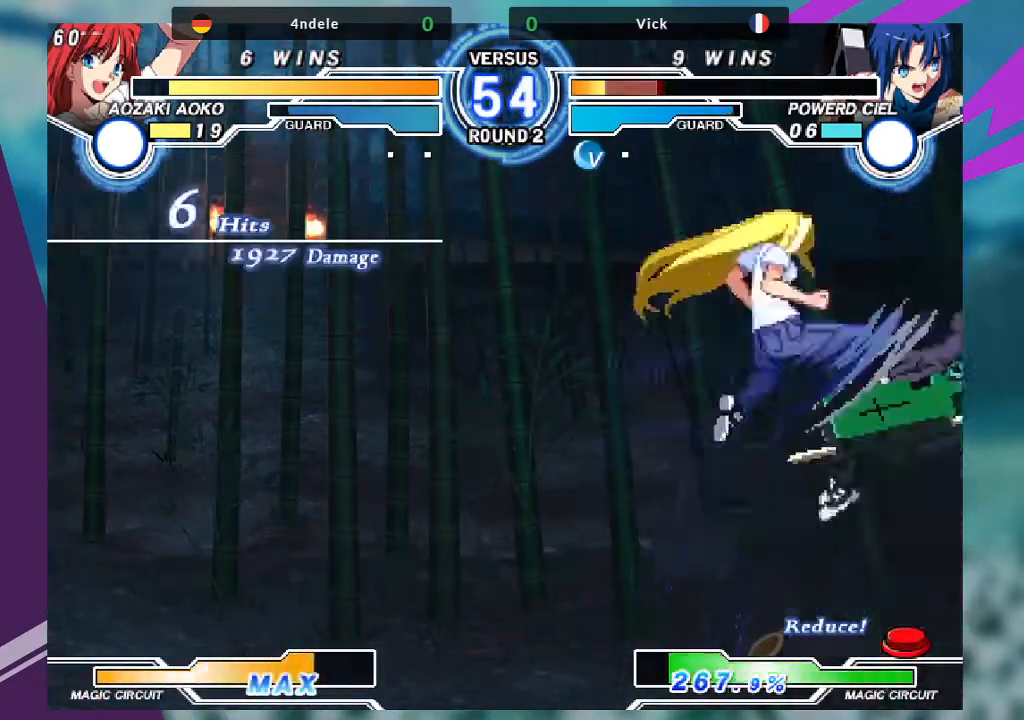
{"buttons": [], "left_stick": "right", "events": [[234, "SQUARE", "down"], [334, "TRIANGLE", "up"], [367, "SQUARE", "up"], [501, "left_stick", "right"]]}
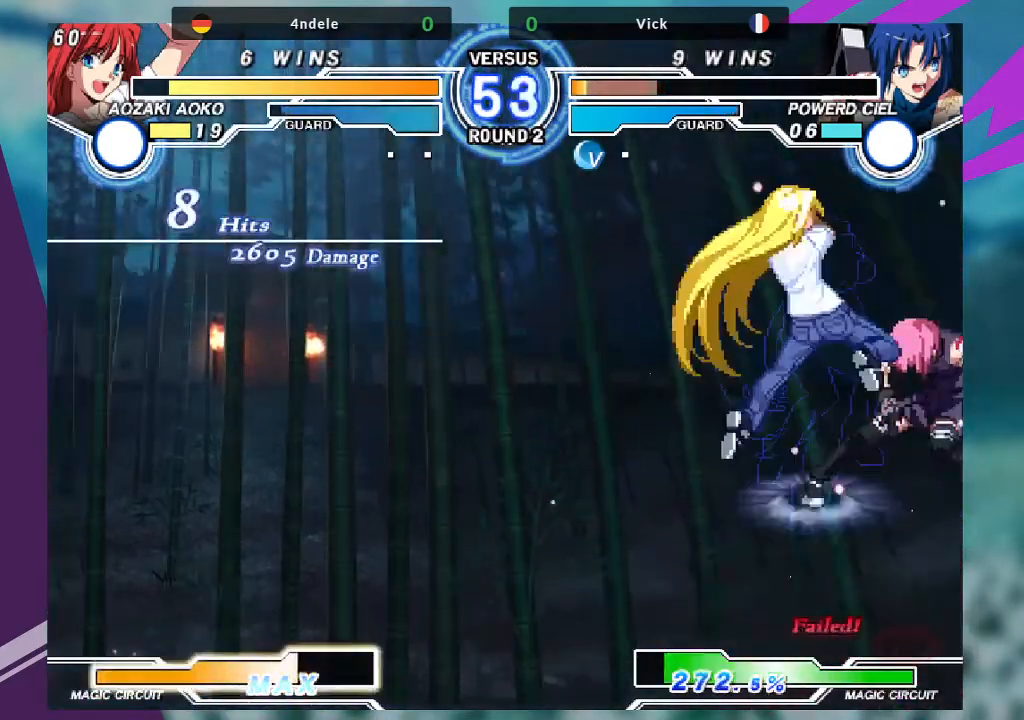
{"buttons": ["SQUARE"], "left_stick": "right", "events": [[33, "TRIANGLE", "down"], [66, "SQUARE", "down"], [166, "TRIANGLE", "up"], [233, "SQUARE", "up"], [367, "TRIANGLE", "down"], [433, "SQUARE", "down"], [500, "TRIANGLE", "up"]]}
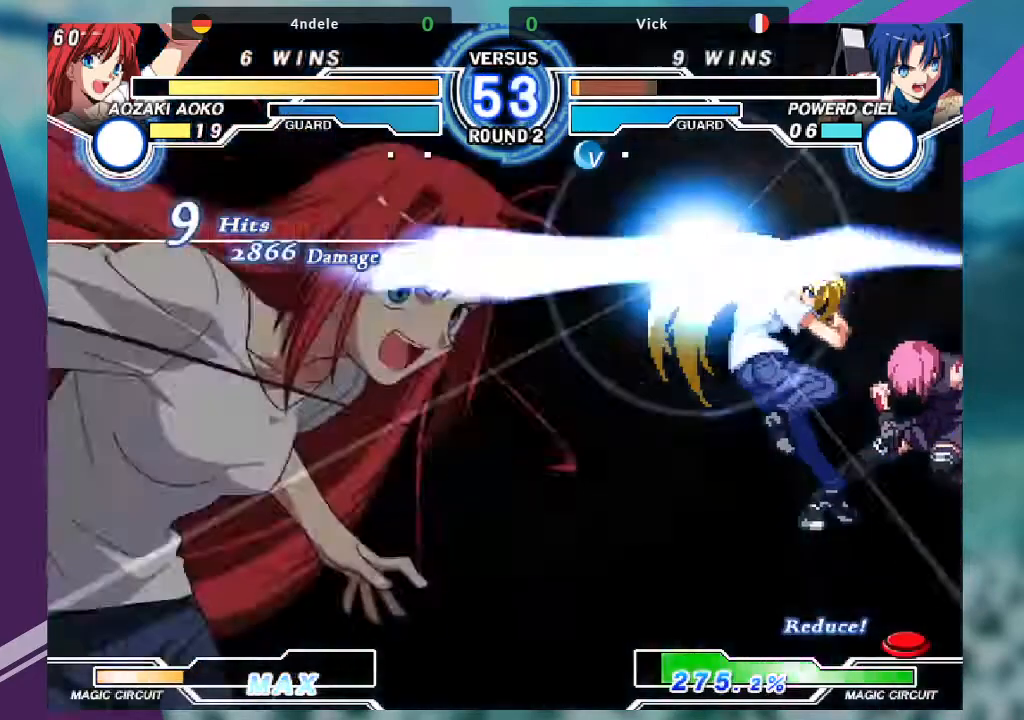
{"buttons": [], "left_stick": "right", "events": [[67, "SQUARE", "up"], [334, "SQUARE", "down"], [334, "TRIANGLE", "down"], [434, "TRIANGLE", "up"], [501, "SQUARE", "up"]]}
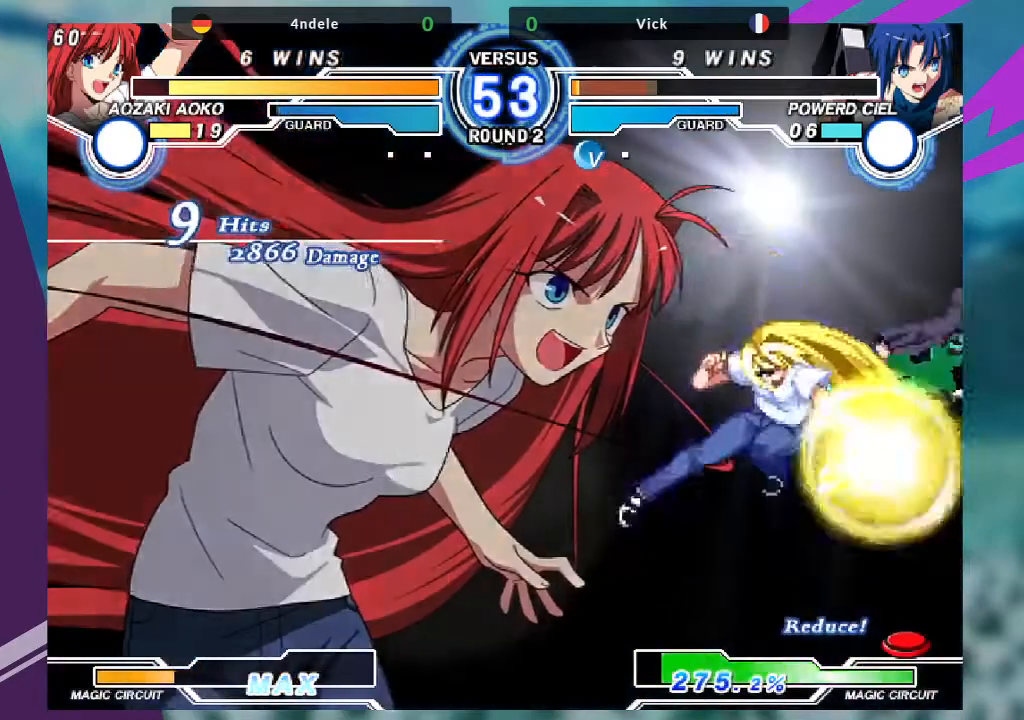
{"buttons": [], "left_stick": "right", "events": []}
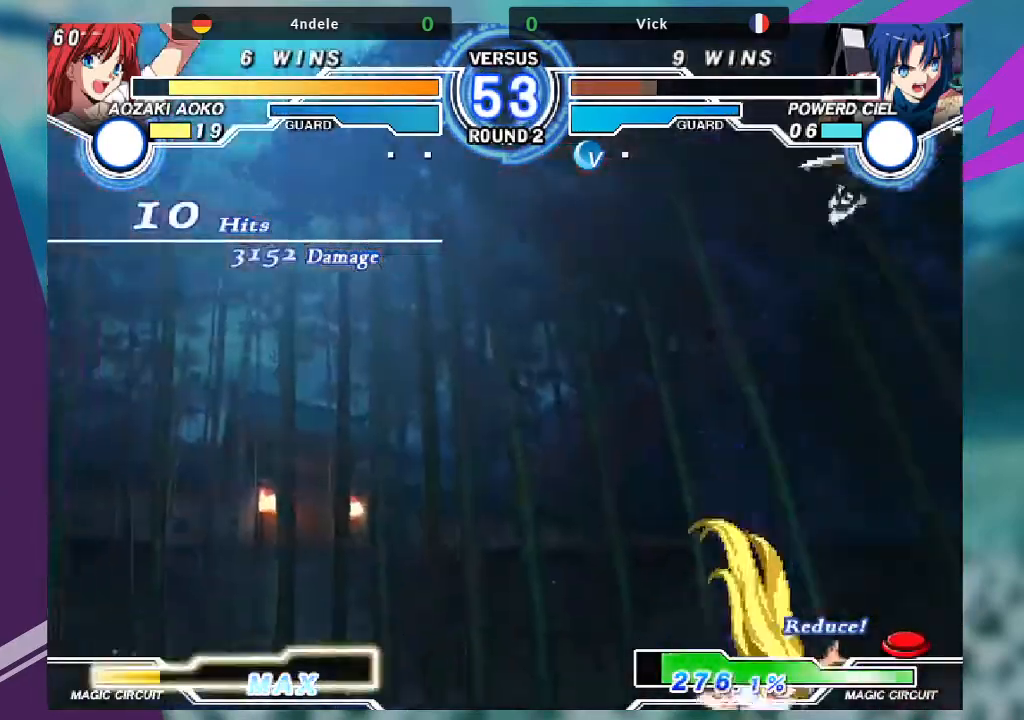
{"buttons": [], "left_stick": "right"}
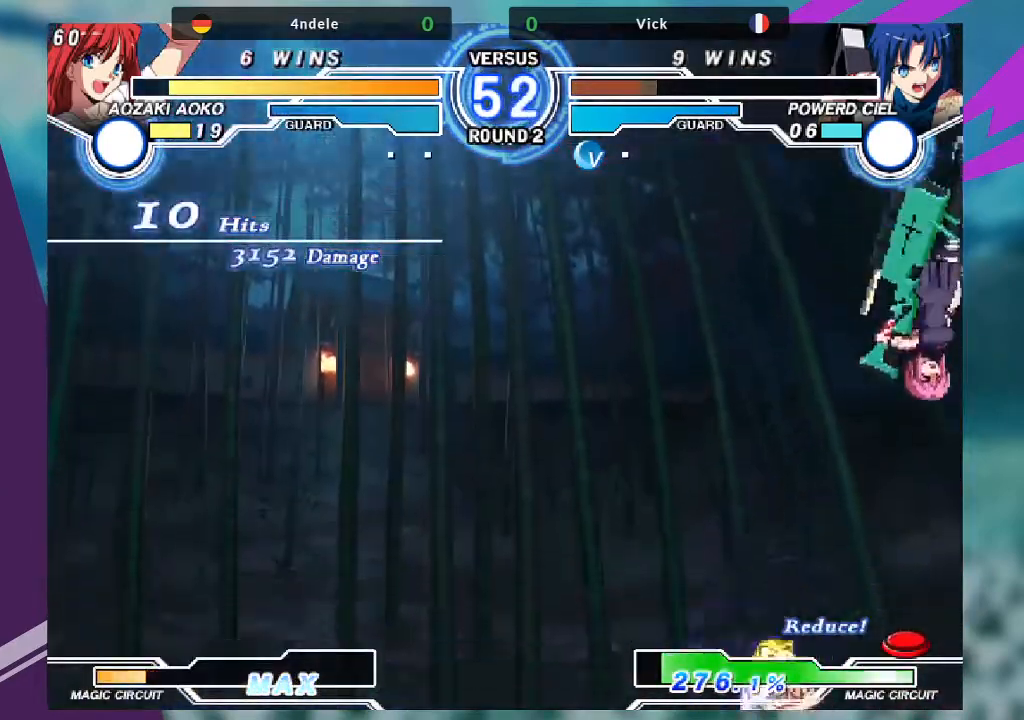
{"buttons": ["SQUARE"], "left_stick": "down-right", "events": [[66, "left_stick", "down-right"], [100, "SQUARE", "down"]]}
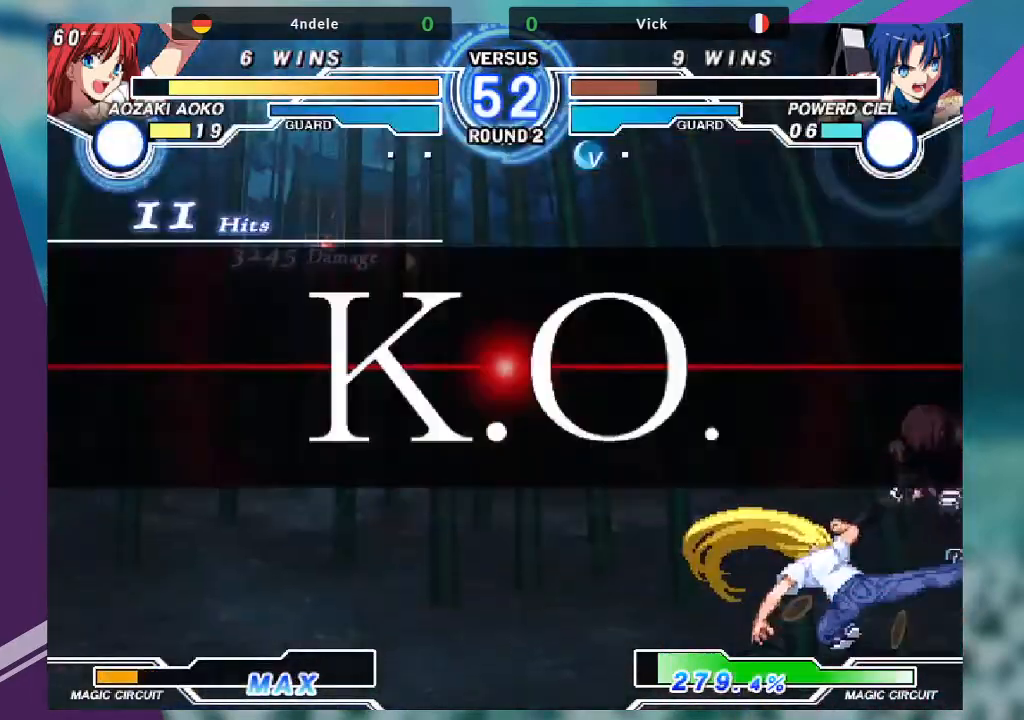
{"buttons": [], "left_stick": "center", "events": [[67, "SQUARE", "up"], [133, "left_stick", "center"]]}
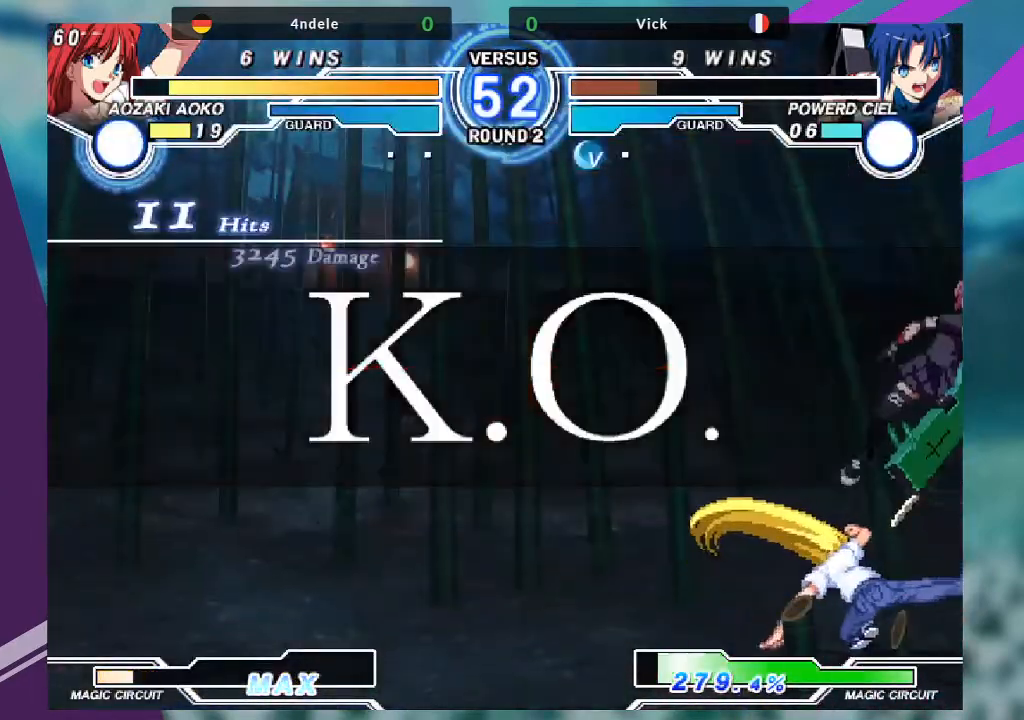
{"buttons": [], "left_stick": "center", "events": []}
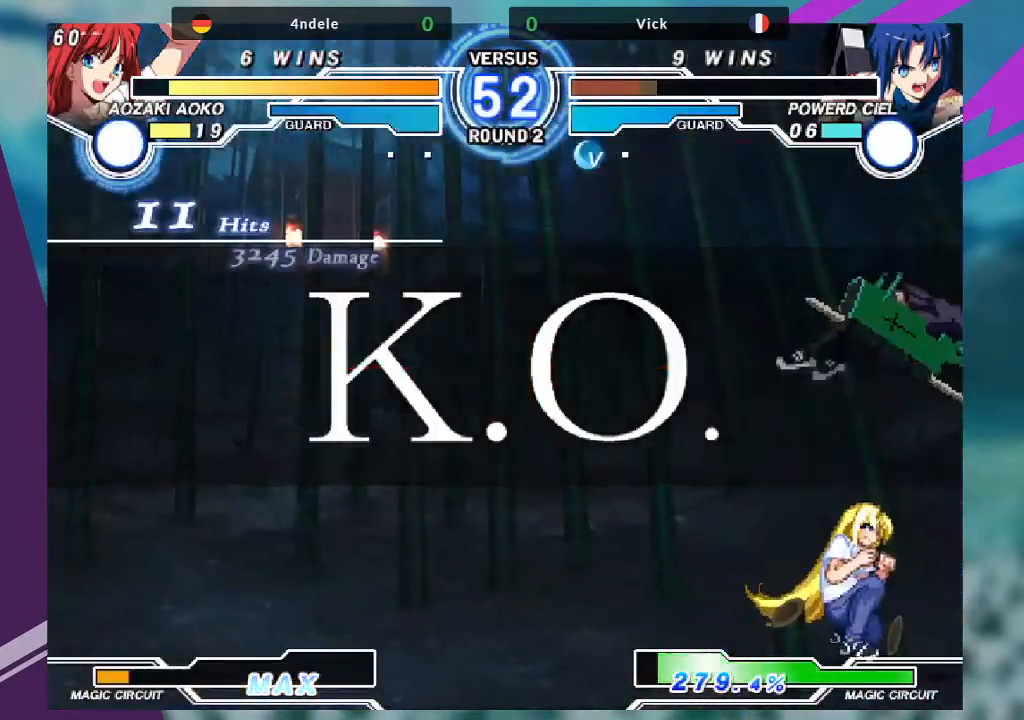
{"buttons": [], "left_stick": "center", "events": []}
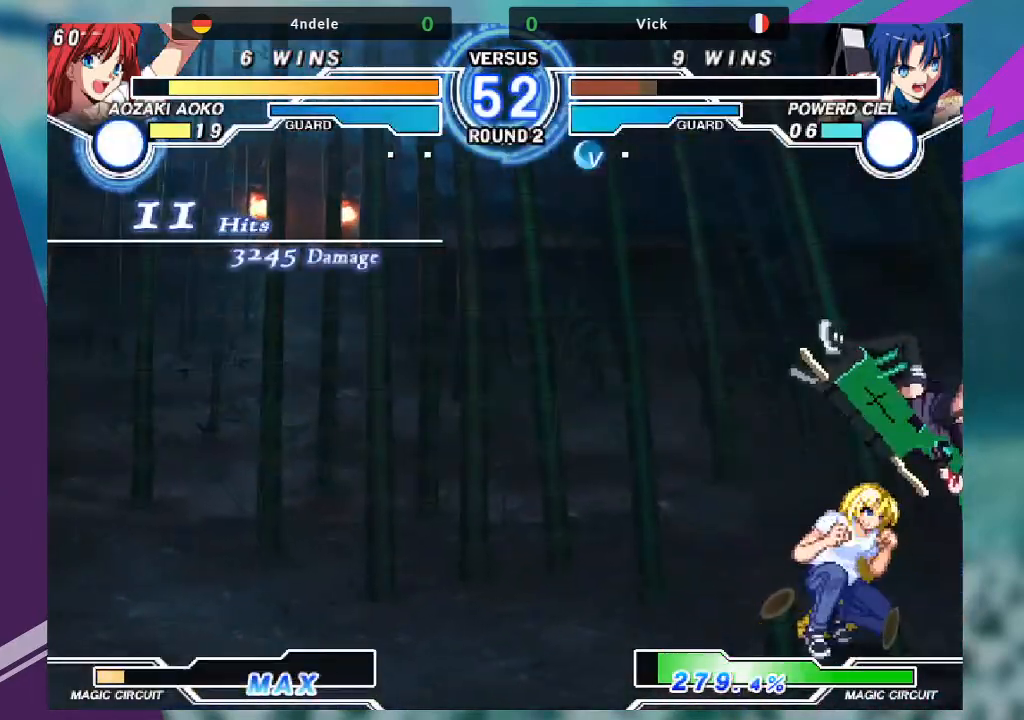
{"buttons": [], "left_stick": "center", "events": []}
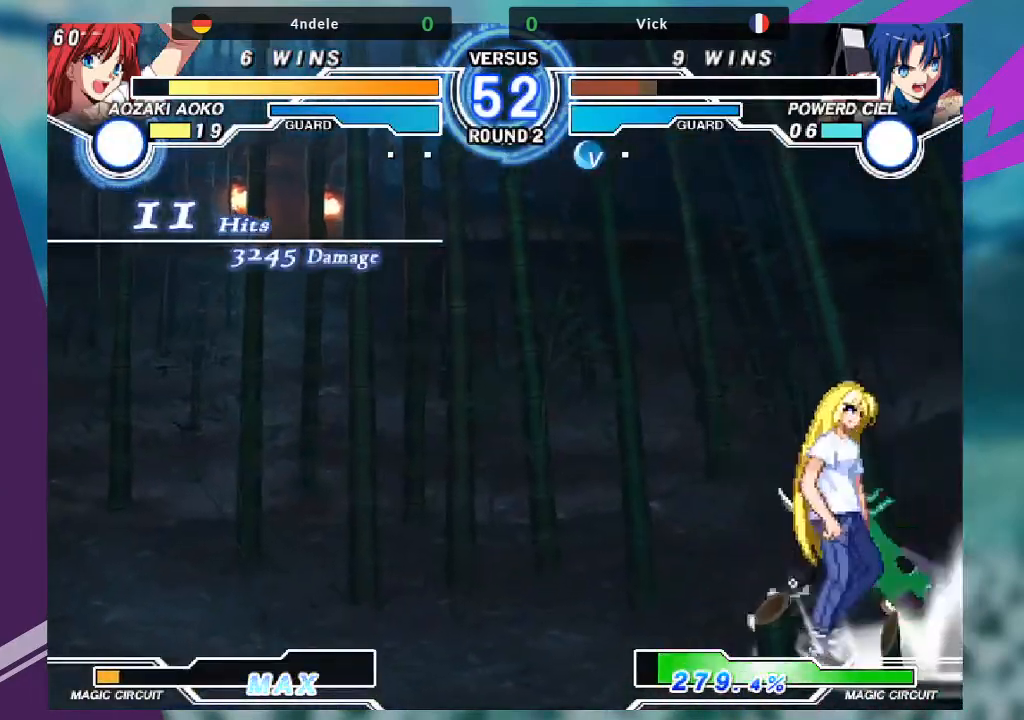
{"buttons": [], "left_stick": "center", "events": []}
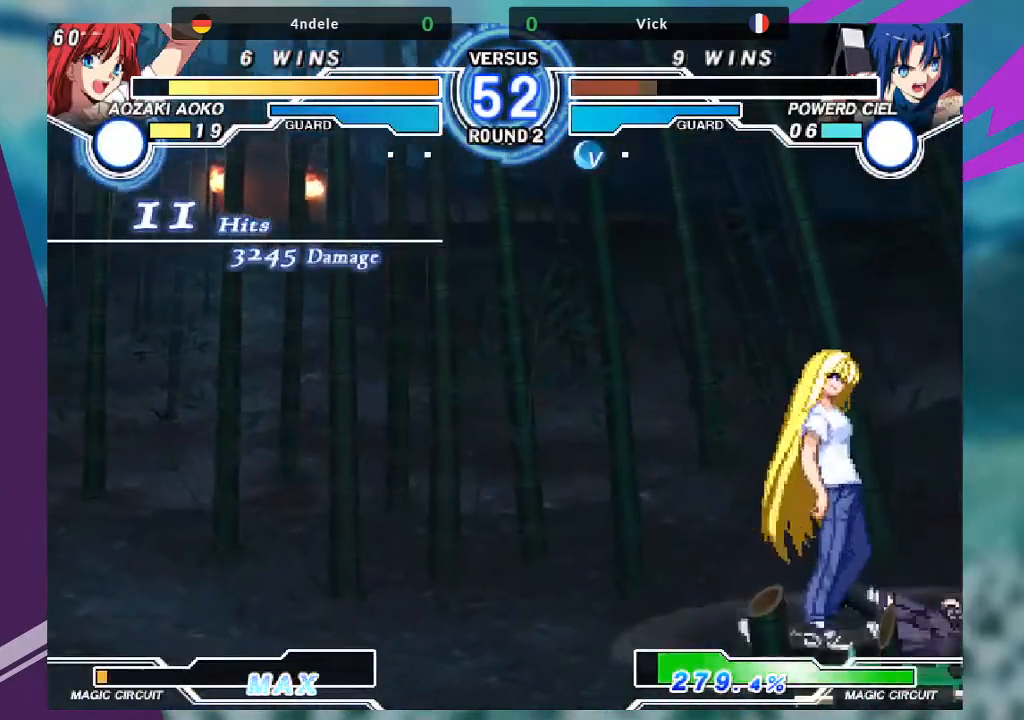
{"buttons": [], "left_stick": "center", "events": []}
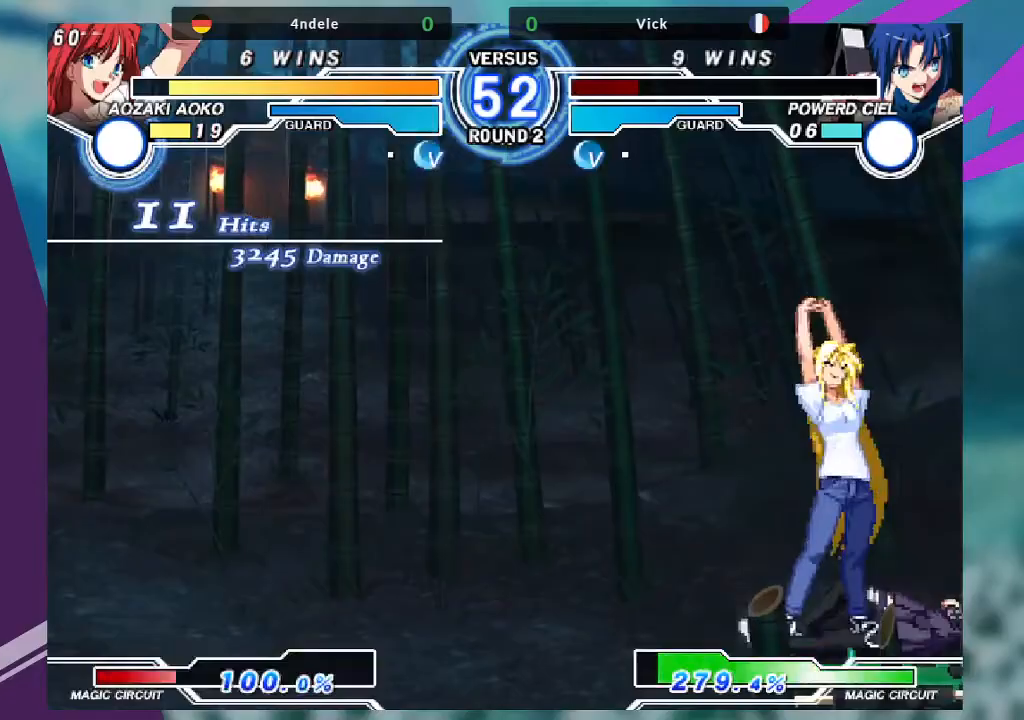
{"buttons": [], "left_stick": "center", "events": [[66, "CIRCLE", "down"], [100, "CIRCLE", "up"], [367, "SQUARE", "down"], [467, "SQUARE", "up"]]}
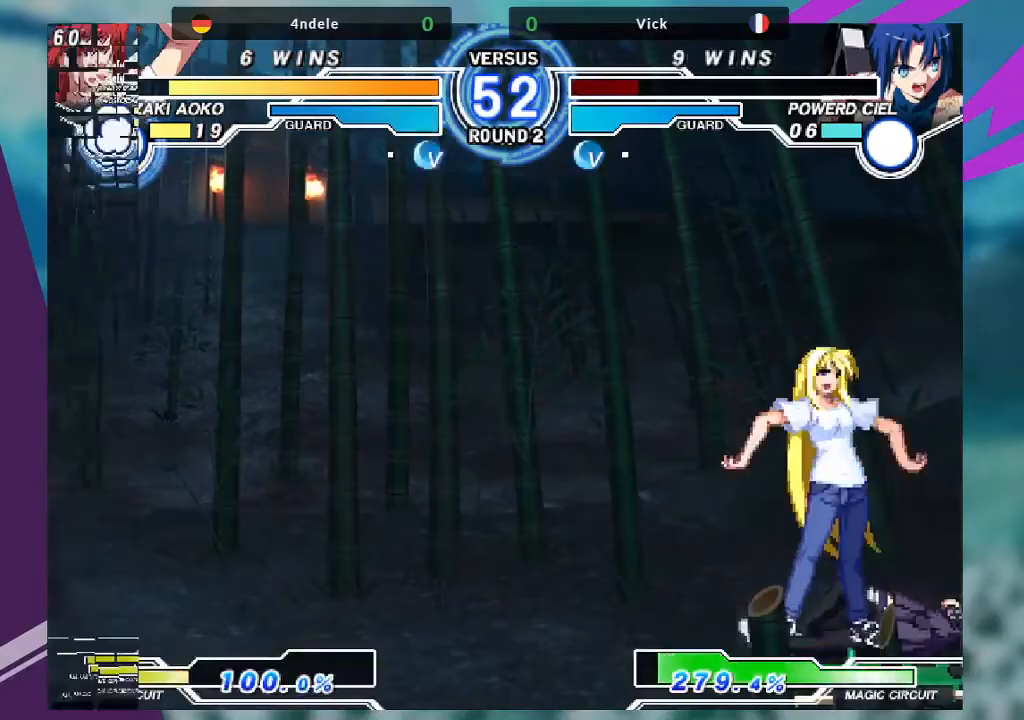
{"buttons": [], "left_stick": "center", "events": []}
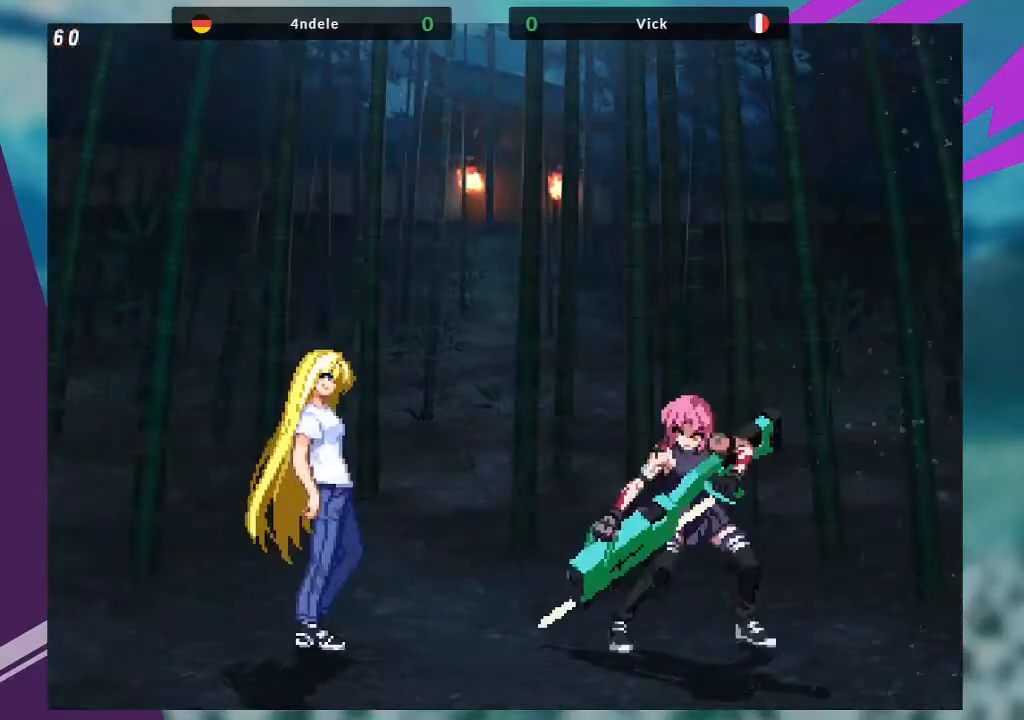
{"buttons": [], "left_stick": "center", "events": [[100, "SQUARE", "down"], [300, "SQUARE", "up"]]}
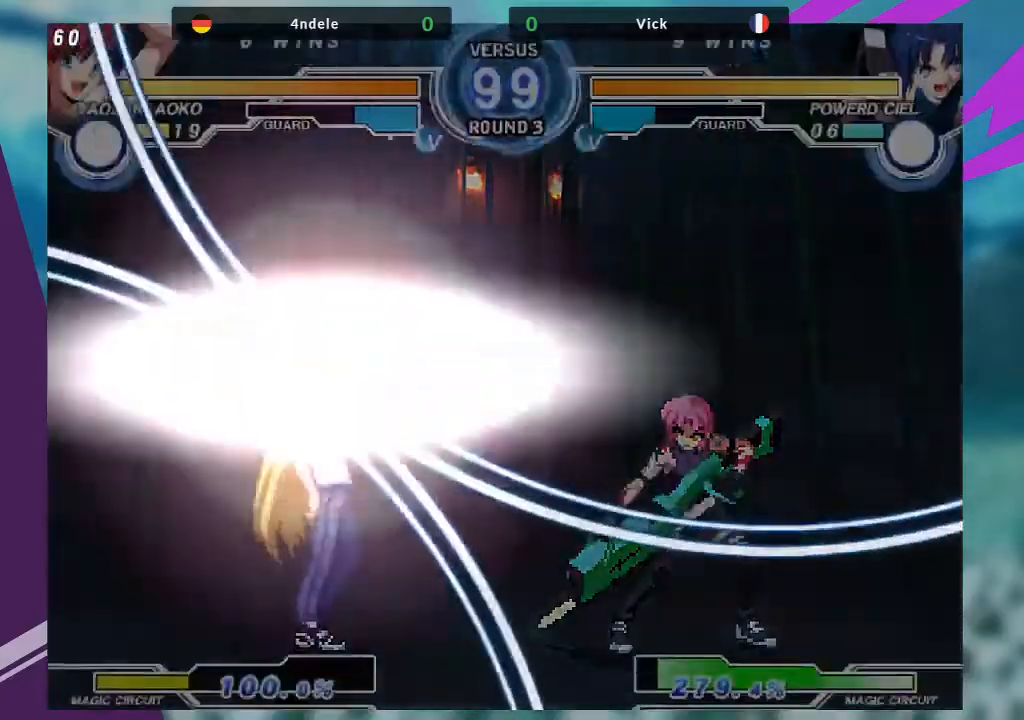
{"buttons": [], "left_stick": "right", "events": [[134, "left_stick", "right"], [300, "left_stick", "up-left"], [467, "left_stick", "right"]]}
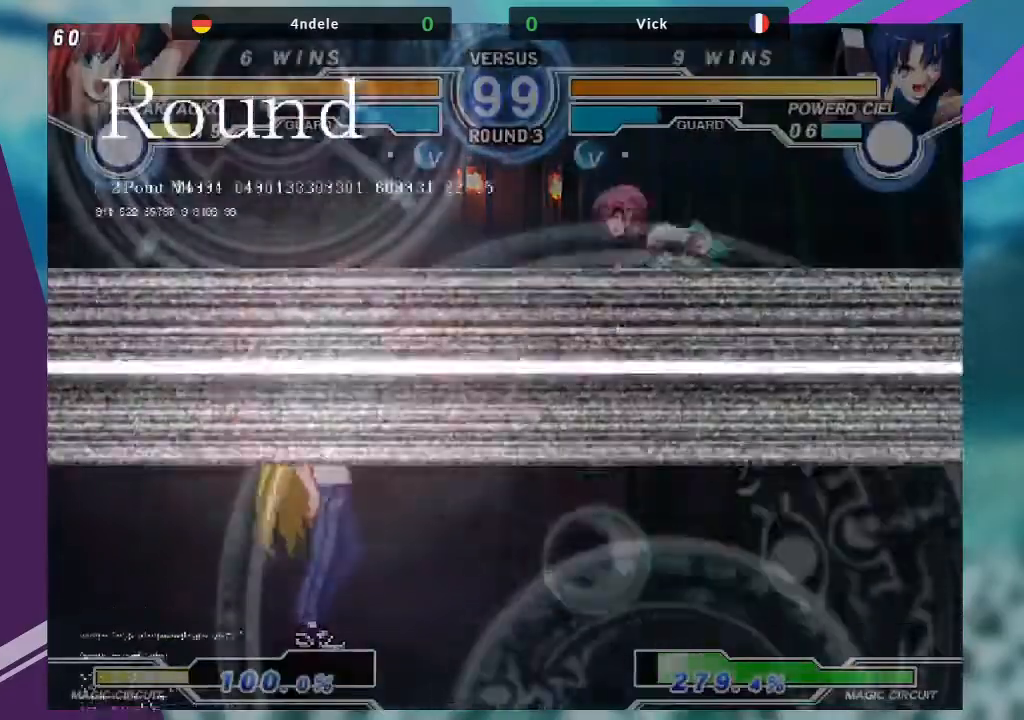
{"buttons": [], "left_stick": "center", "events": [[33, "left_stick", "center"], [100, "left_stick", "right"], [233, "left_stick", "center"], [300, "SQUARE", "down"], [400, "SQUARE", "up"]]}